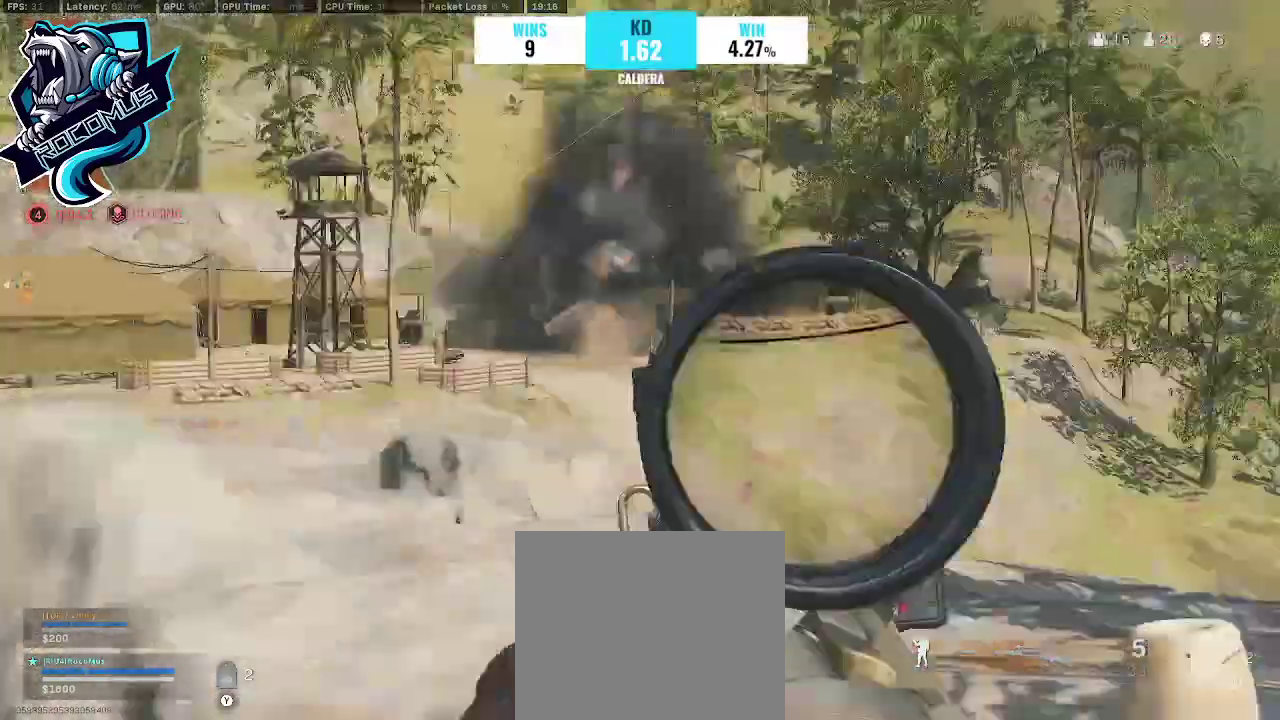
Gameplay with a controller (PlayStation layout); each line is a JSON object with the inputs held at the frame after it. "events" lists button and stick changes between this image and that frame as [ms after this image, input, new state], when the widget could be followed in between.
{"buttons": ["L1"], "left_stick": "right", "right_stick": "right", "events": [[33, "left_stick", "center"], [33, "right_stick", "up"], [167, "right_stick", "center"], [233, "left_stick", "left"], [233, "right_stick", "right"], [400, "left_stick", "center"], [500, "left_stick", "right"]]}
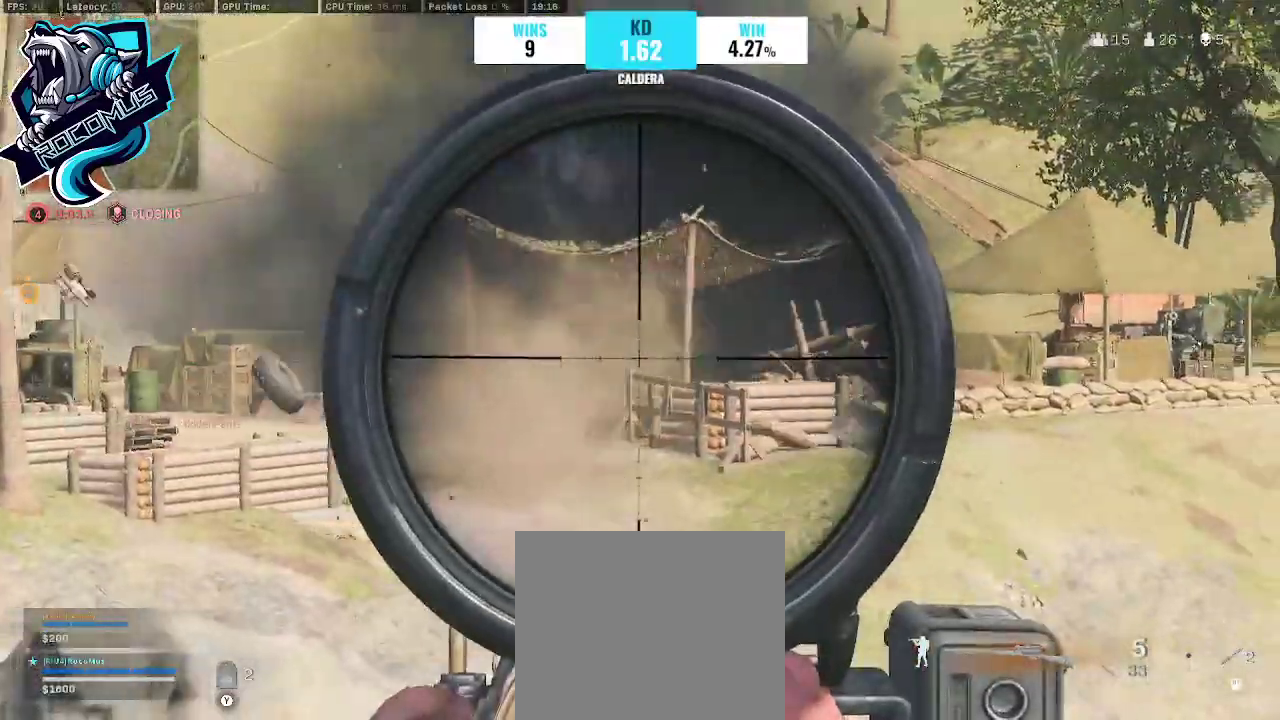
{"buttons": ["L1"], "left_stick": "left", "right_stick": "left", "events": [[67, "right_stick", "center"], [233, "right_stick", "left"], [400, "left_stick", "center"], [467, "left_stick", "left"]]}
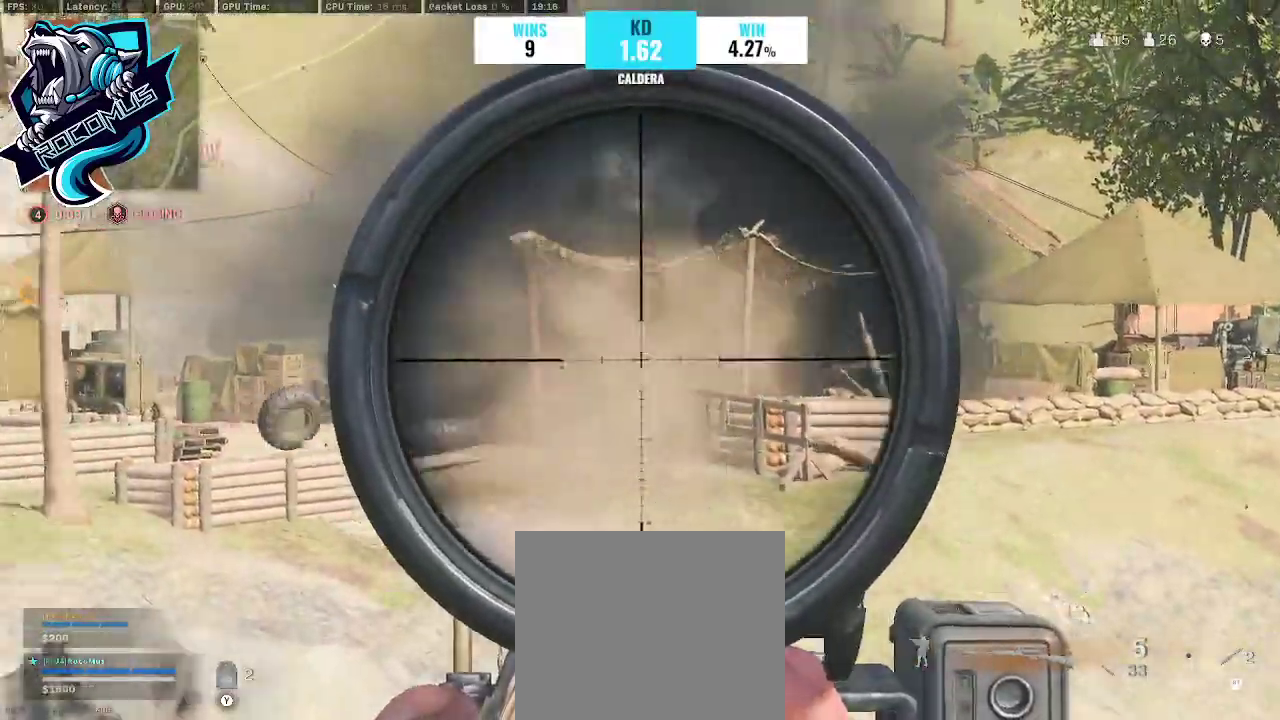
{"buttons": ["L1"], "left_stick": "left", "right_stick": "right", "events": [[233, "left_stick", "down-right"], [367, "right_stick", "center"], [433, "left_stick", "left"], [433, "right_stick", "right"]]}
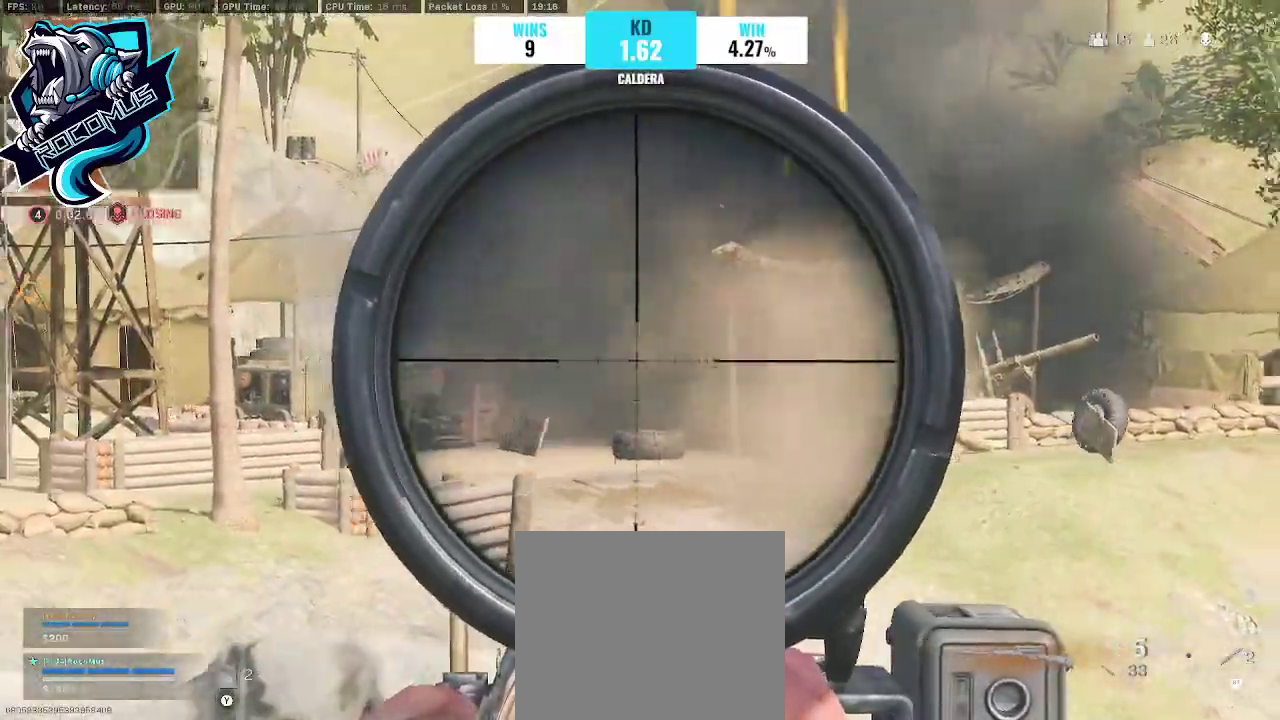
{"buttons": ["L1"], "left_stick": "down-right", "right_stick": "right", "events": [[200, "left_stick", "center"], [200, "right_stick", "center"], [267, "left_stick", "down-right"], [467, "right_stick", "right"]]}
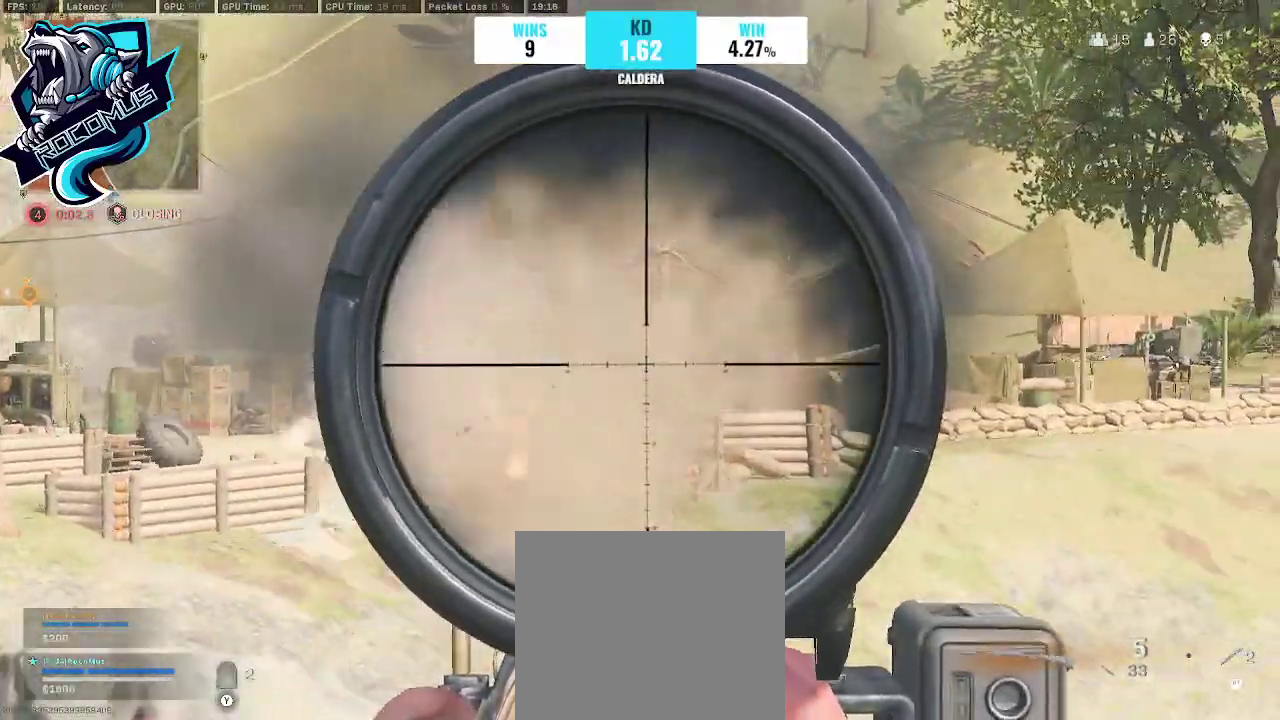
{"buttons": [], "left_stick": "up-left", "right_stick": "center", "events": [[100, "L1", "up"], [100, "left_stick", "center"], [100, "right_stick", "center"], [267, "left_stick", "right"], [267, "right_stick", "right"], [333, "left_stick", "up-right"], [433, "right_stick", "center"], [500, "left_stick", "up-left"]]}
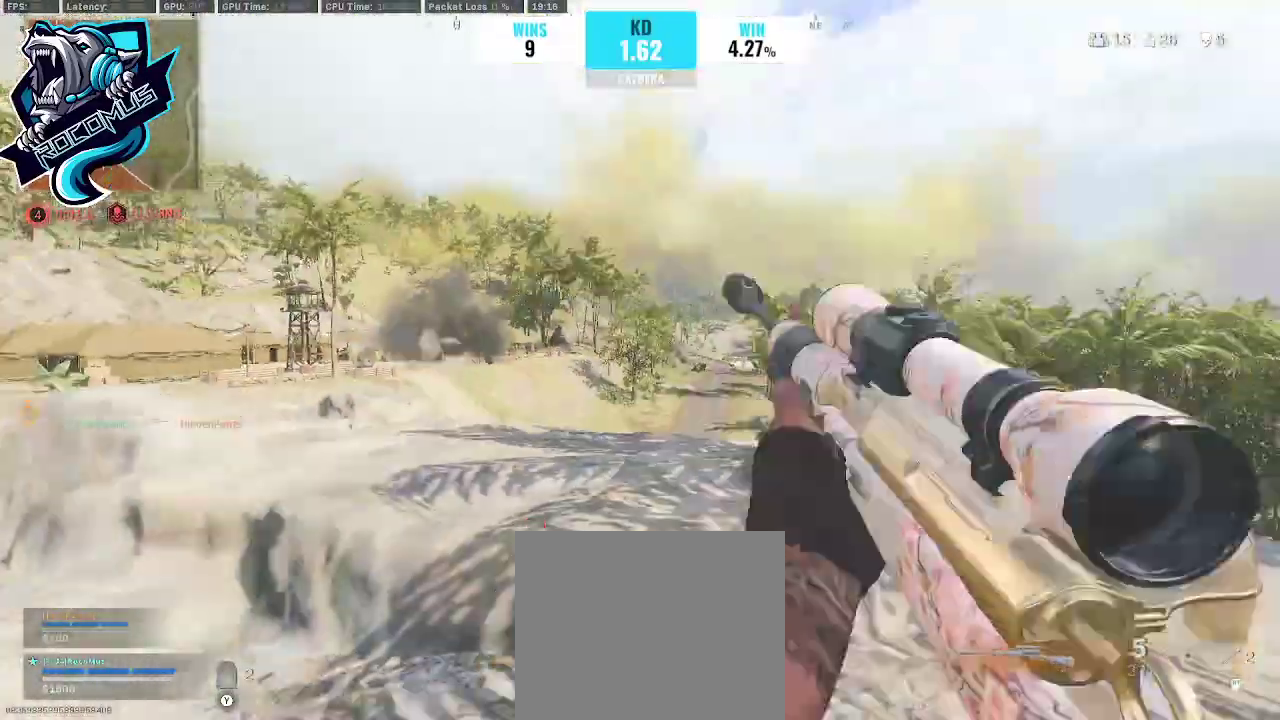
{"buttons": ["L1"], "left_stick": "left", "right_stick": "up-left", "events": [[100, "L1", "down"], [100, "left_stick", "left"], [233, "right_stick", "left"], [500, "right_stick", "up-left"]]}
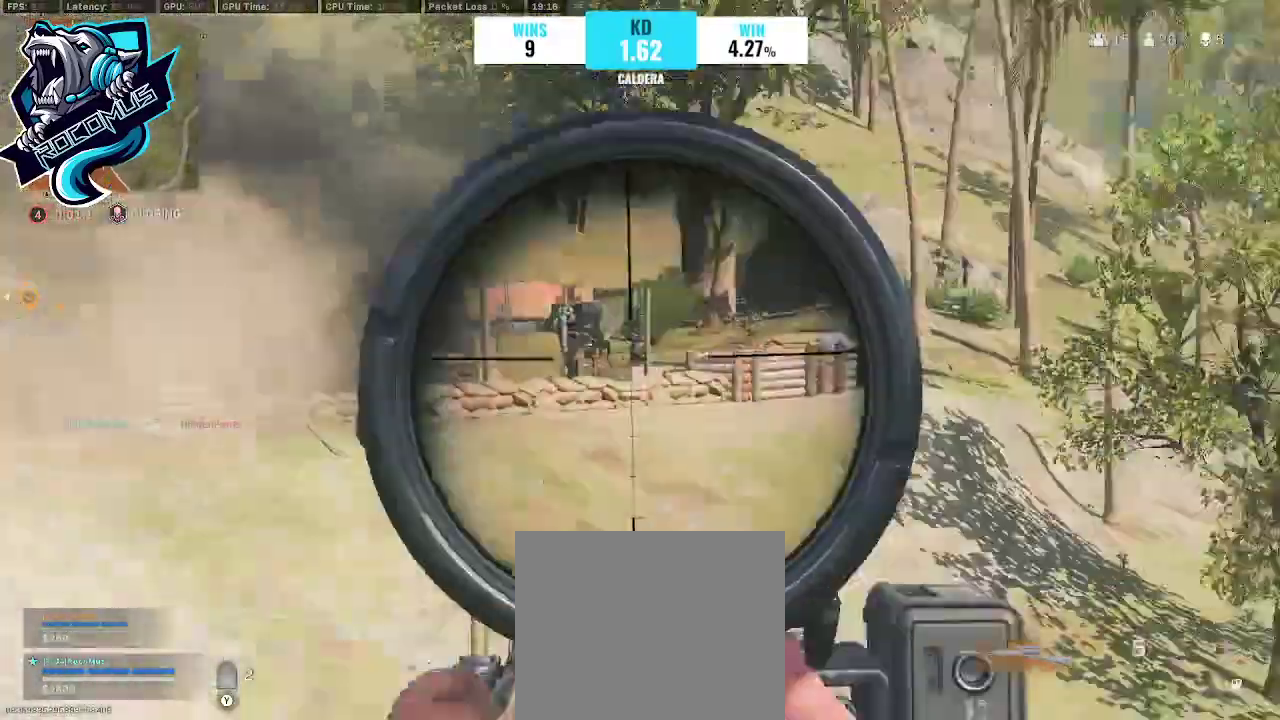
{"buttons": ["L1"], "left_stick": "left", "right_stick": "center", "events": [[167, "left_stick", "center"], [200, "right_stick", "center"], [367, "left_stick", "left"]]}
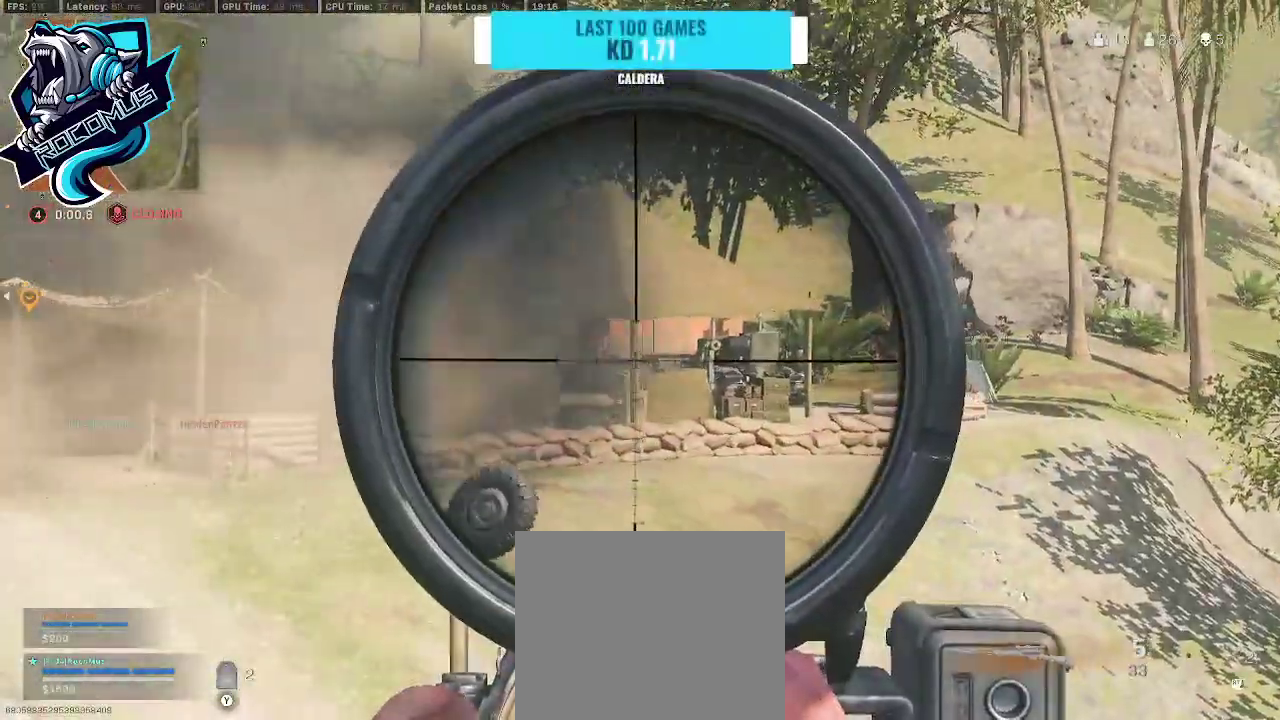
{"buttons": ["L1"], "left_stick": "left", "right_stick": "center", "events": [[67, "left_stick", "center"], [133, "left_stick", "down-right"], [333, "left_stick", "center"], [333, "right_stick", "right"], [400, "left_stick", "left"], [500, "right_stick", "center"]]}
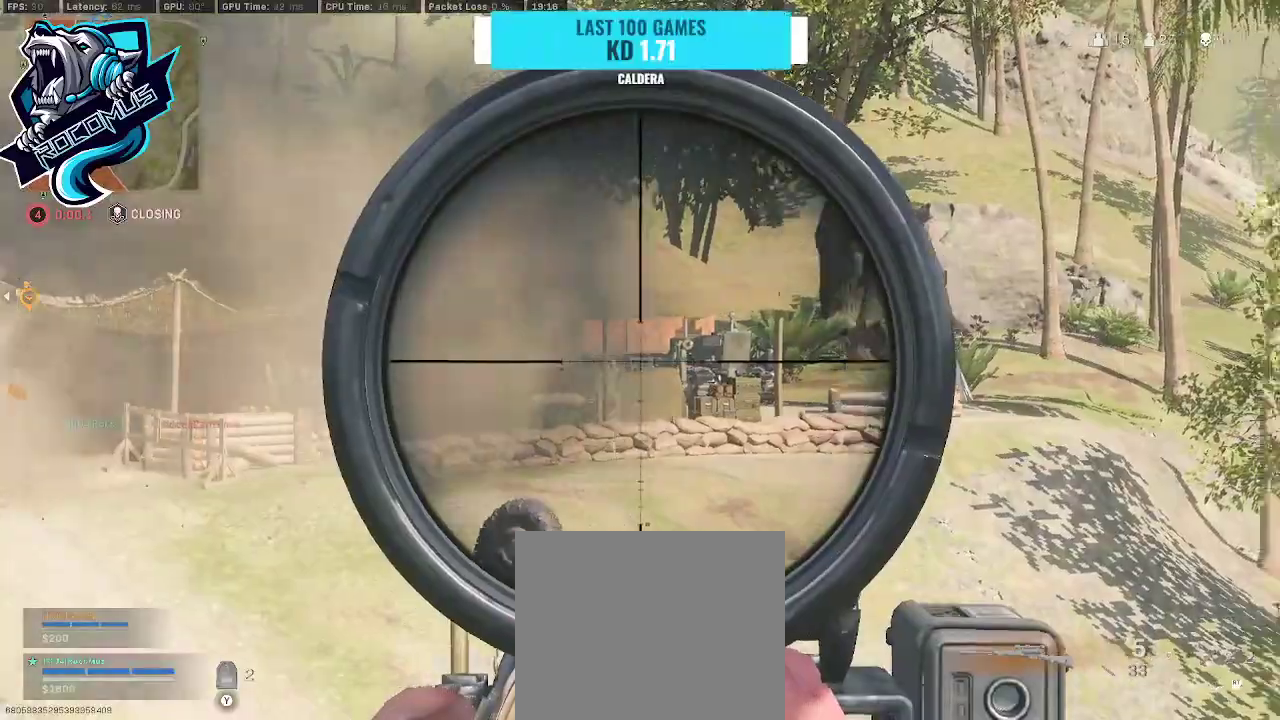
{"buttons": ["L1"], "left_stick": "center", "right_stick": "right", "events": [[267, "left_stick", "center"], [333, "left_stick", "right"], [400, "right_stick", "right"], [433, "left_stick", "center"]]}
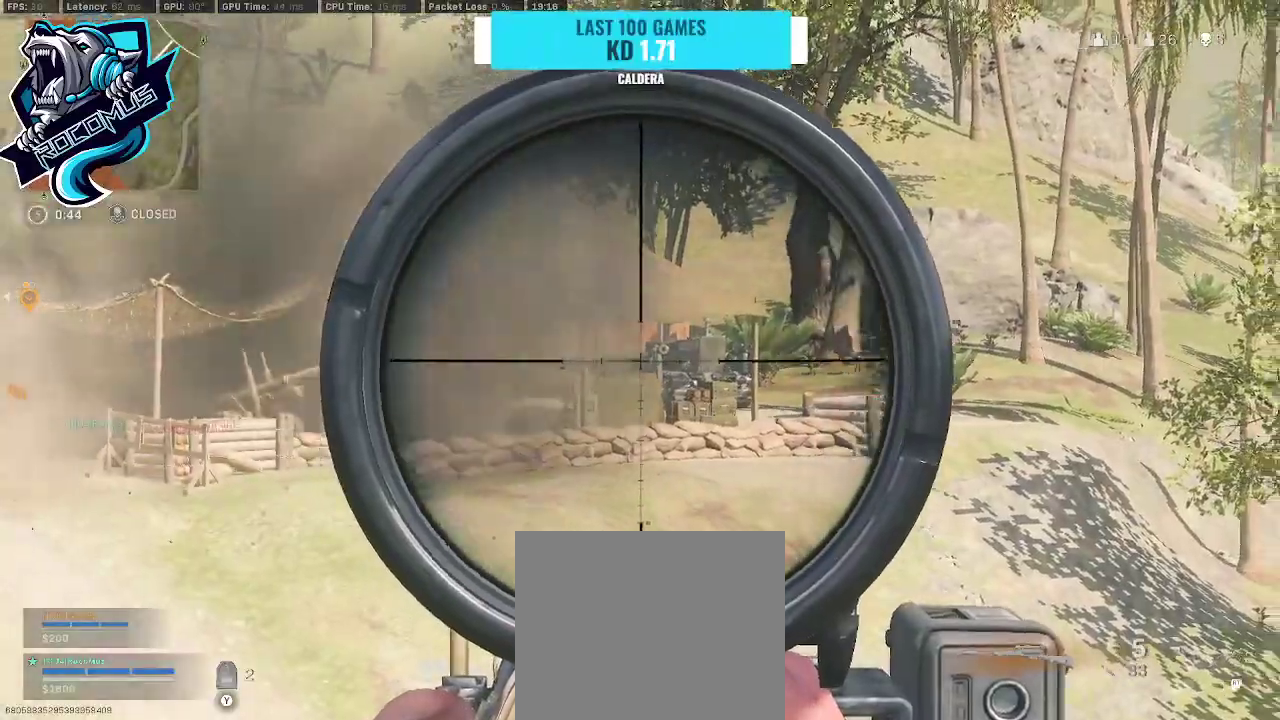
{"buttons": ["L1"], "left_stick": "center", "right_stick": "center", "events": [[100, "right_stick", "center"], [400, "DPAD_UP", "down"], [500, "DPAD_UP", "up"]]}
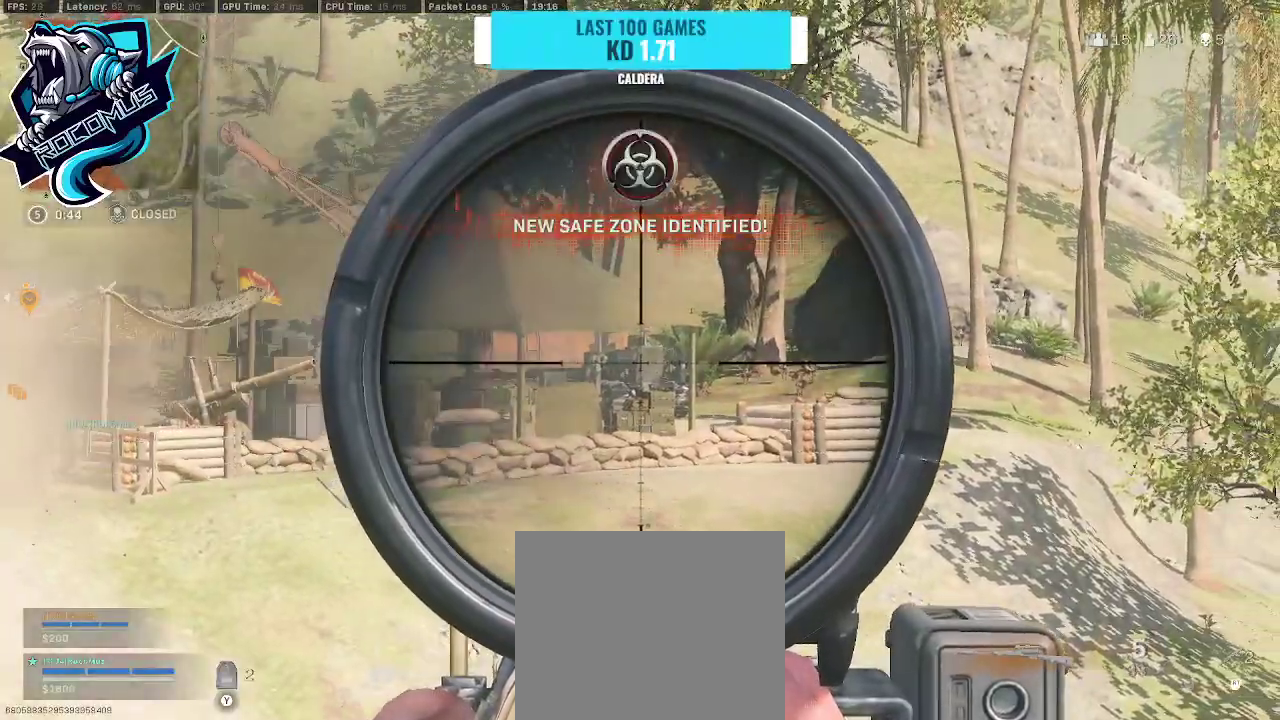
{"buttons": ["L1", "L3"], "left_stick": "center", "right_stick": "right", "events": [[33, "right_stick", "right"], [233, "right_stick", "center"], [267, "L3", "down"], [467, "right_stick", "right"]]}
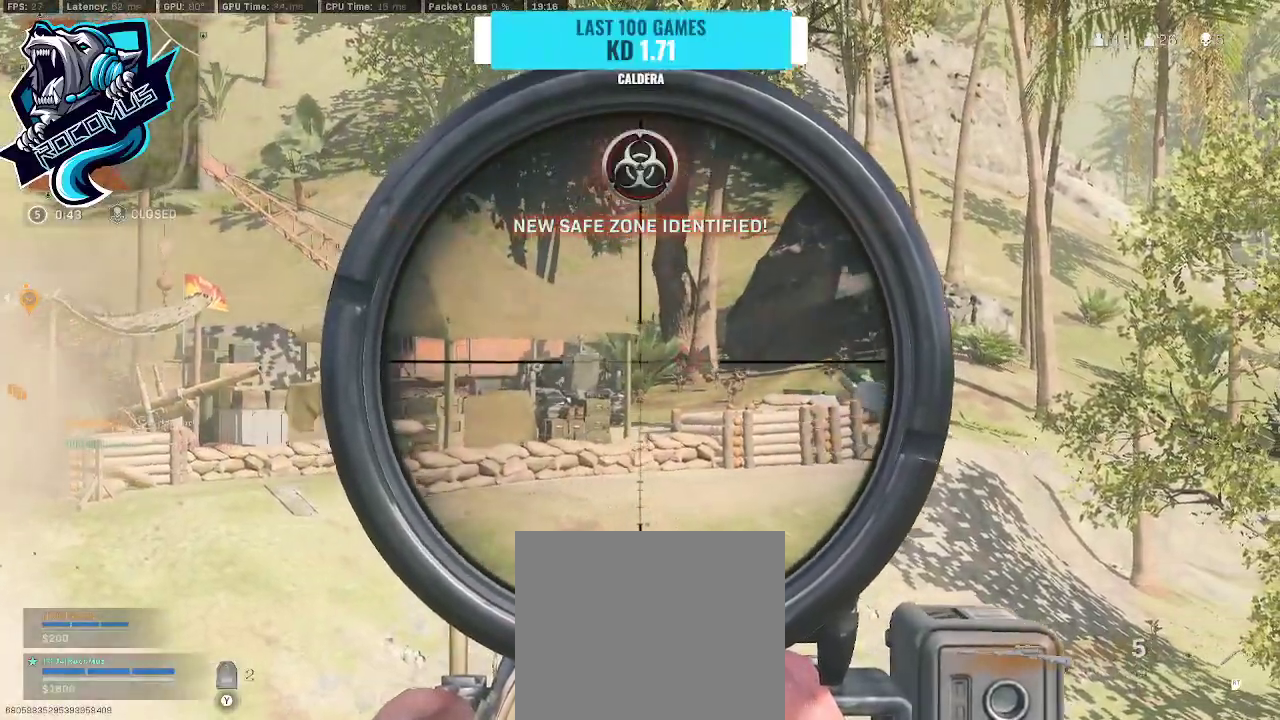
{"buttons": ["L1", "L3"], "left_stick": "center", "right_stick": "up-right", "events": [[167, "right_stick", "up-right"]]}
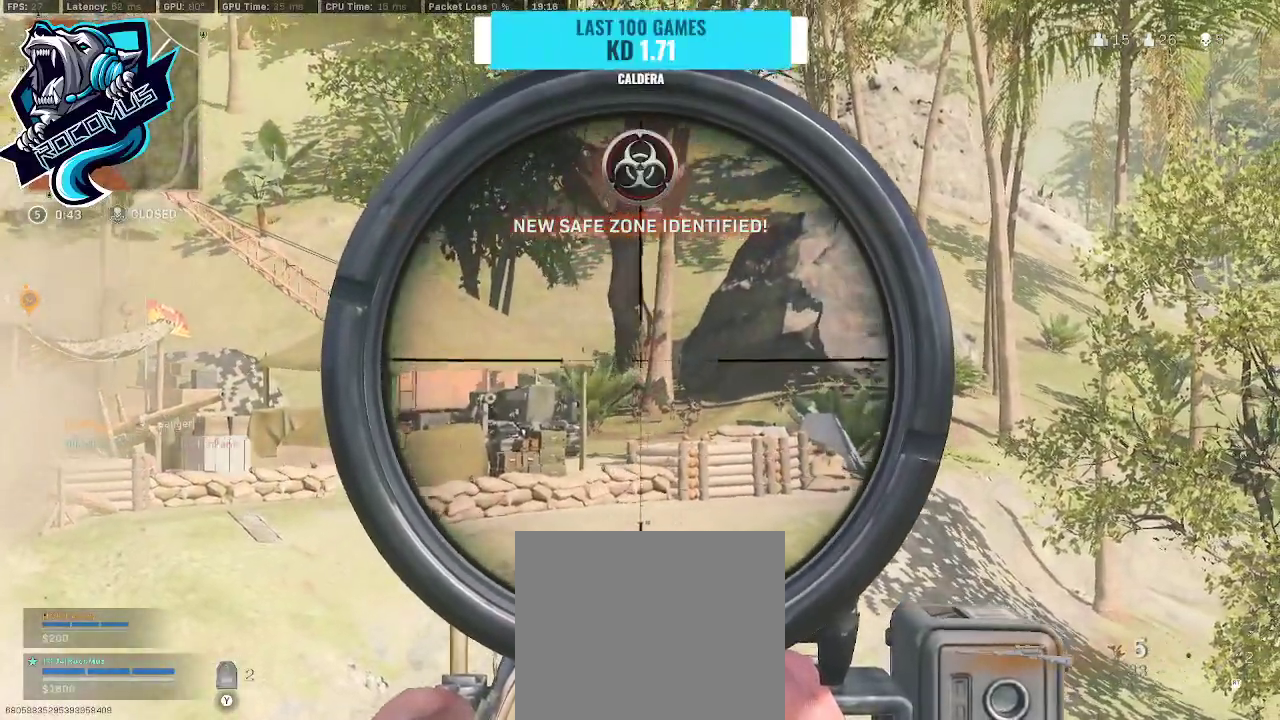
{"buttons": ["L1", "L3"], "left_stick": "center", "right_stick": "right", "events": [[67, "right_stick", "center"], [233, "right_stick", "right"]]}
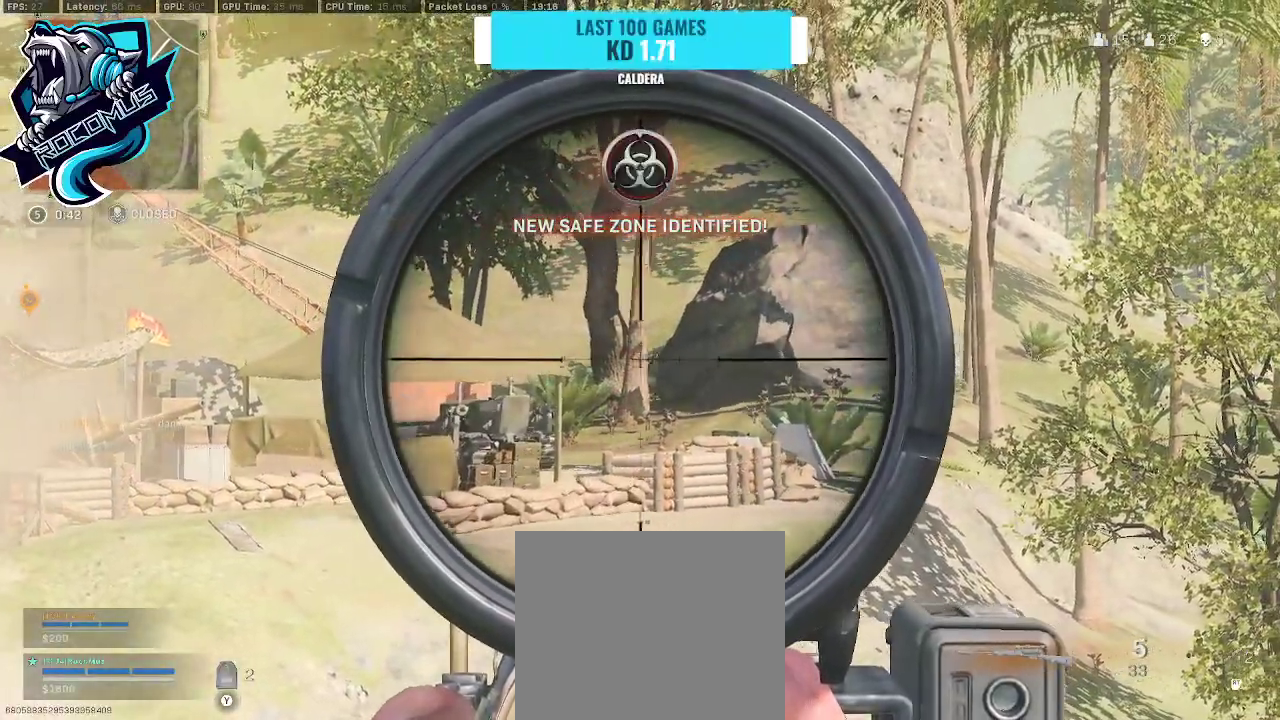
{"buttons": ["R3"], "left_stick": "down-right", "right_stick": "center", "events": [[33, "right_stick", "center"], [133, "R1", "down"], [133, "right_stick", "up-right"], [233, "R1", "up"], [267, "L3", "up"], [267, "right_stick", "center"], [367, "L1", "up"], [367, "left_stick", "down-right"], [500, "R3", "down"]]}
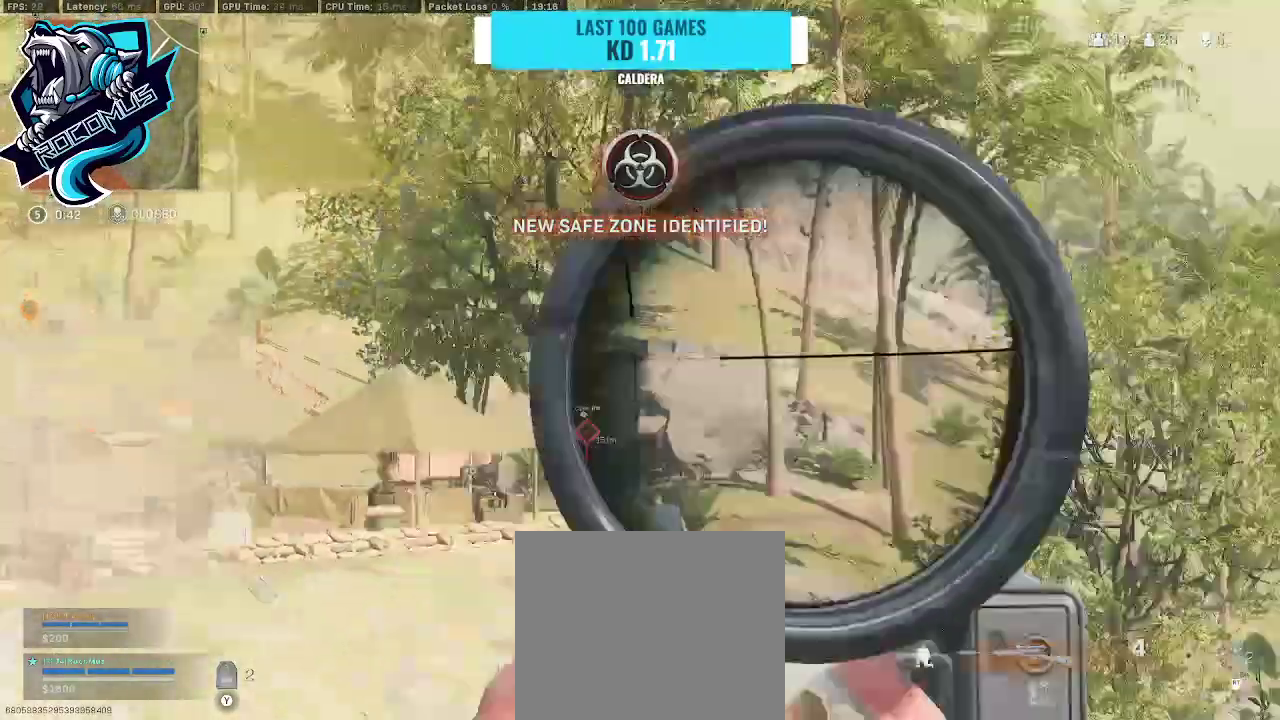
{"buttons": [], "left_stick": "up", "right_stick": "center", "events": [[67, "CROSS", "down"], [67, "R3", "up"], [133, "CROSS", "up"], [300, "left_stick", "up-right"], [367, "left_stick", "up"]]}
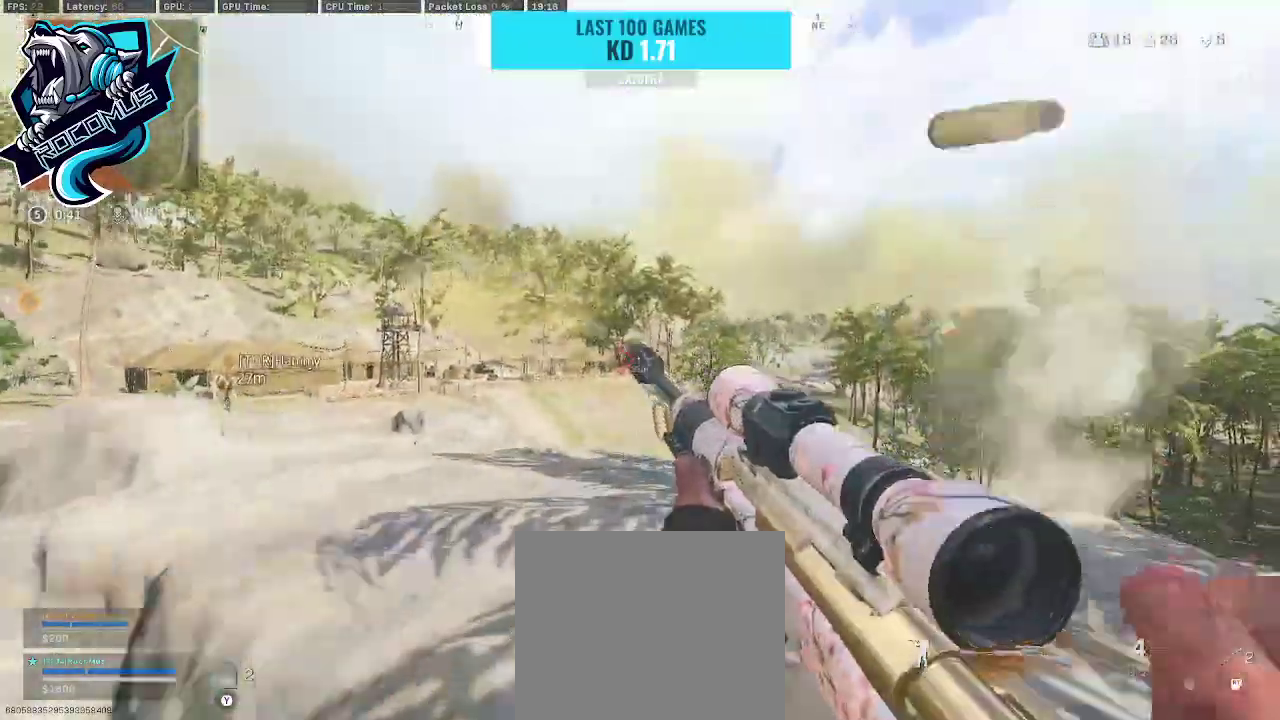
{"buttons": ["L1"], "left_stick": "left", "right_stick": "center", "events": [[233, "left_stick", "down-left"], [367, "left_stick", "left"], [433, "L1", "down"]]}
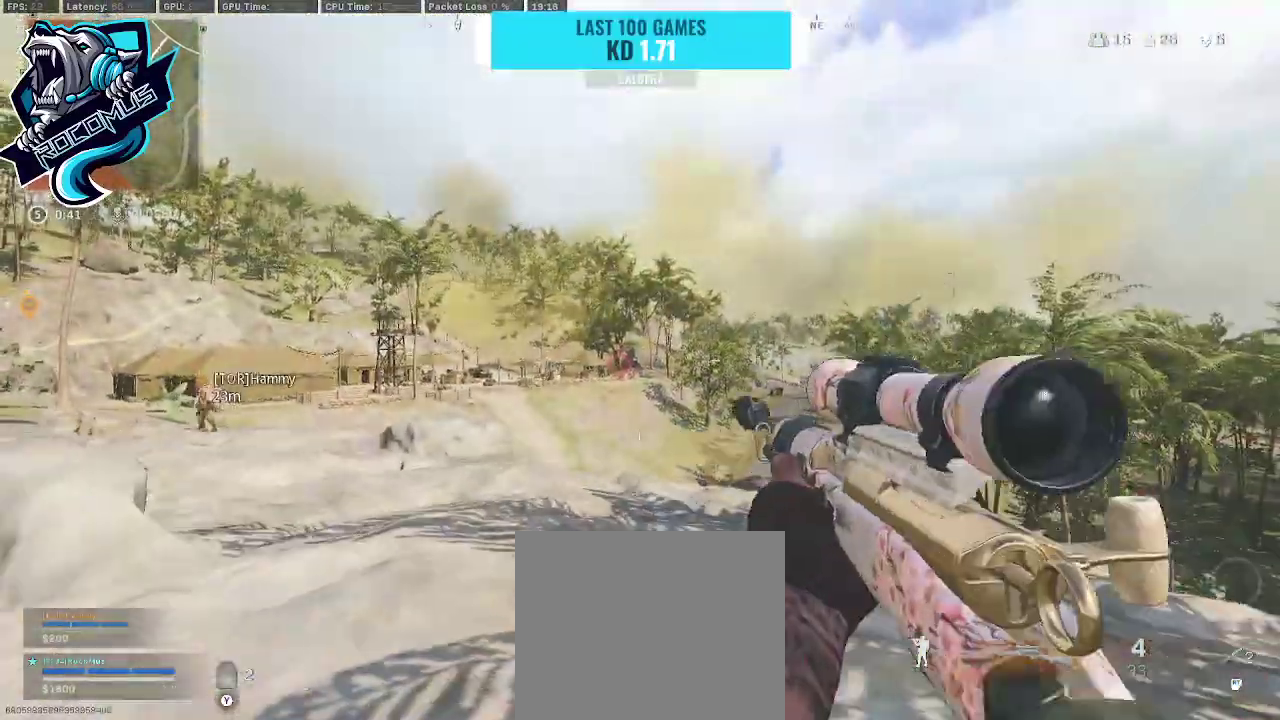
{"buttons": ["L1"], "left_stick": "center", "right_stick": "right", "events": [[33, "left_stick", "center"], [267, "right_stick", "right"]]}
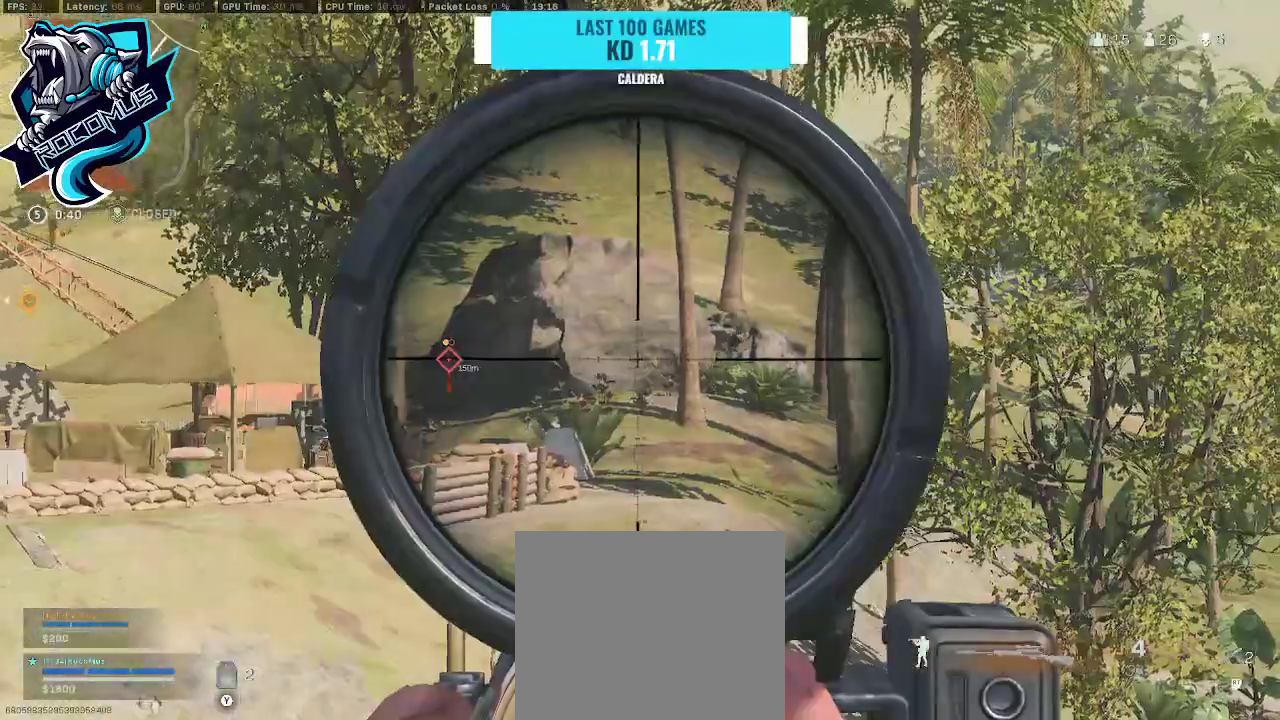
{"buttons": ["L1"], "left_stick": "center", "right_stick": "right", "events": [[33, "left_stick", "right"], [167, "left_stick", "center"], [233, "left_stick", "left"], [433, "left_stick", "center"]]}
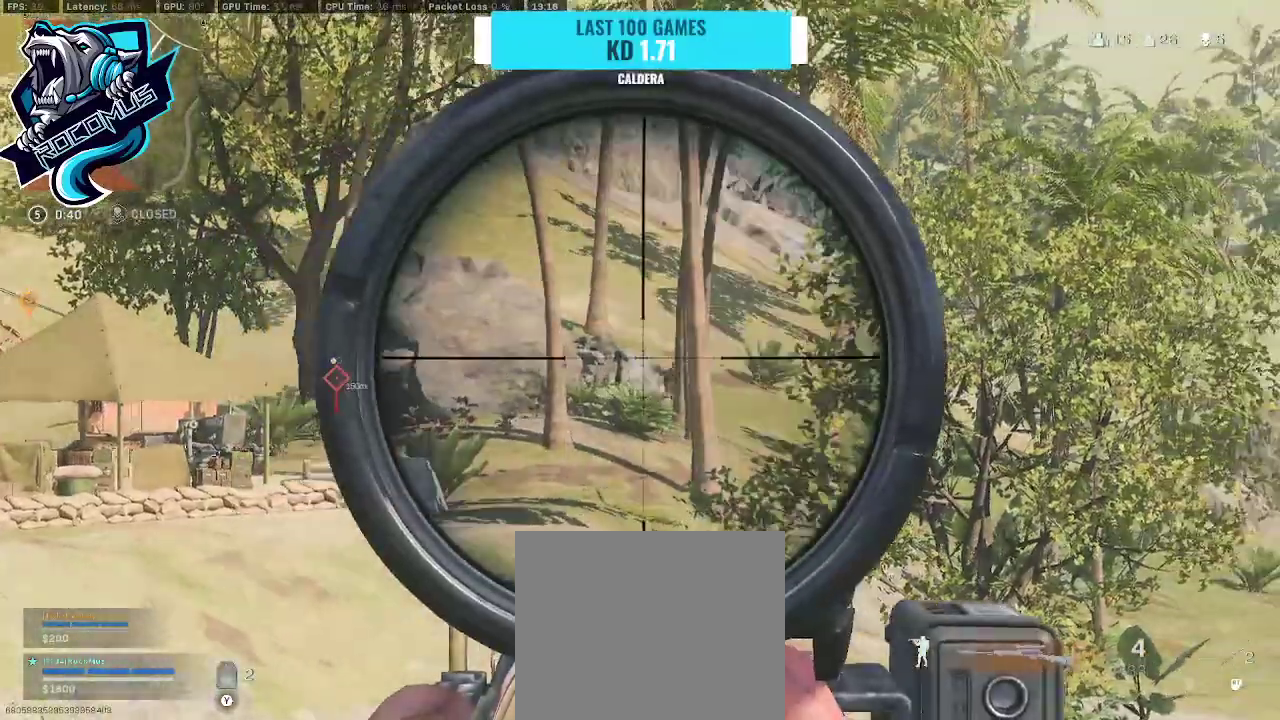
{"buttons": ["L1"], "left_stick": "center", "right_stick": "right", "events": []}
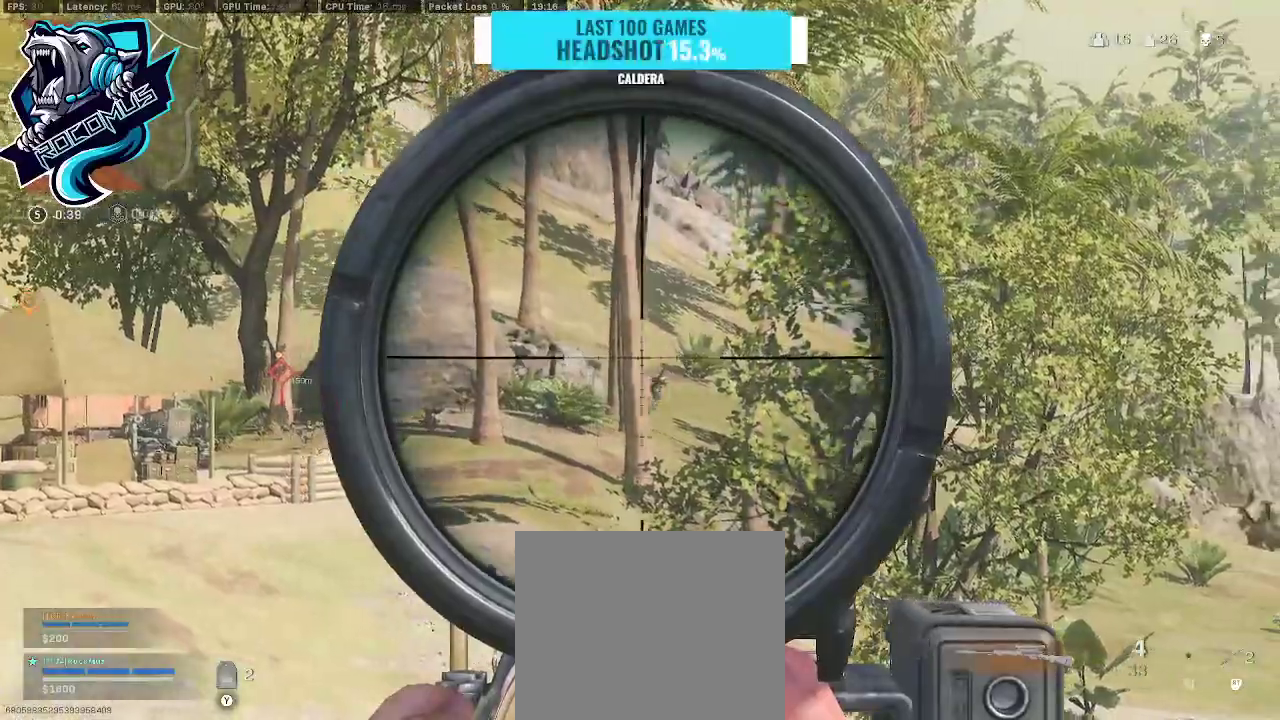
{"buttons": ["L1"], "left_stick": "center", "right_stick": "right", "events": []}
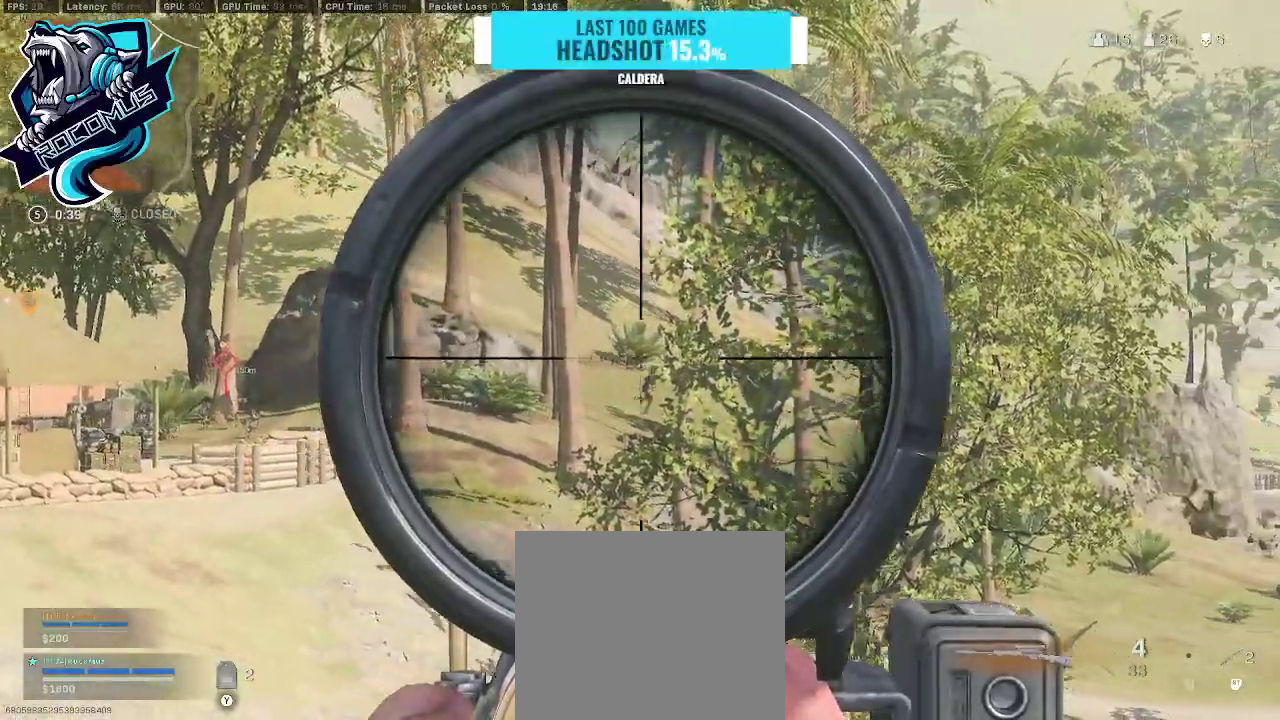
{"buttons": ["L1", "R1"], "left_stick": "center", "right_stick": "right", "events": [[433, "R1", "down"]]}
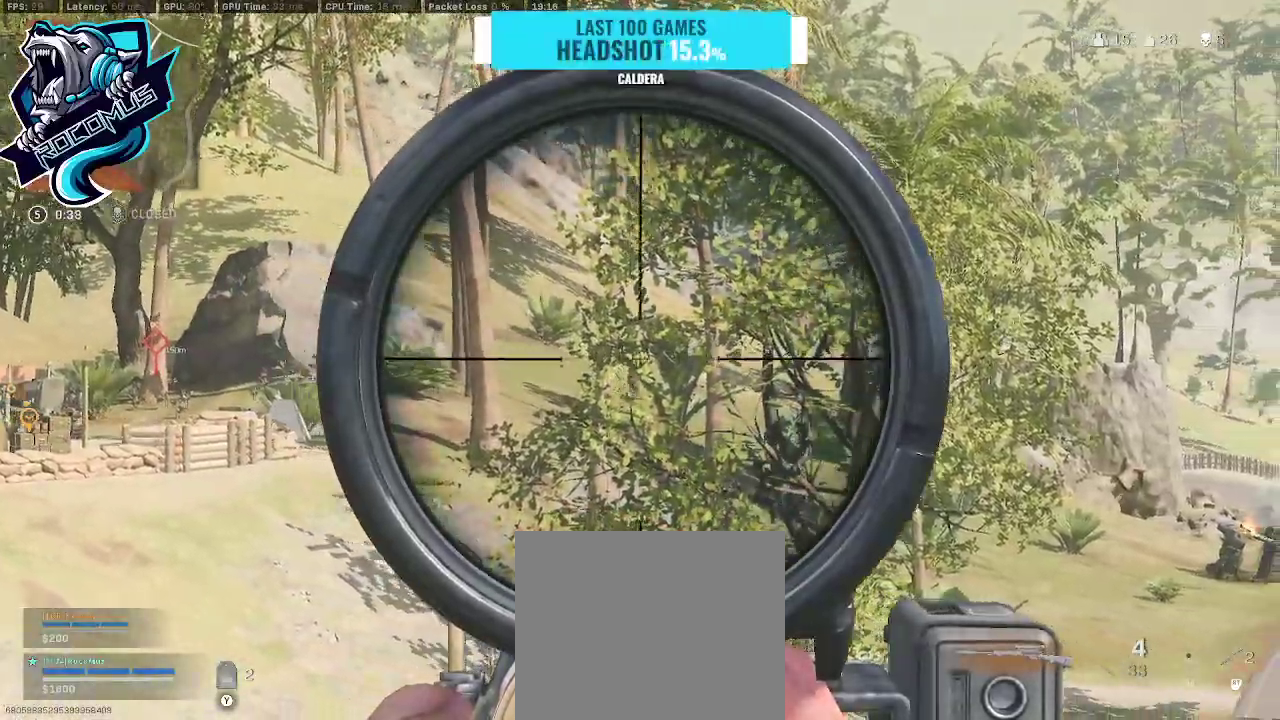
{"buttons": [], "left_stick": "up-left", "right_stick": "right", "events": [[67, "right_stick", "center"], [200, "R1", "up"], [233, "L1", "up"], [267, "left_stick", "down-left"], [433, "left_stick", "up-left"], [433, "right_stick", "right"]]}
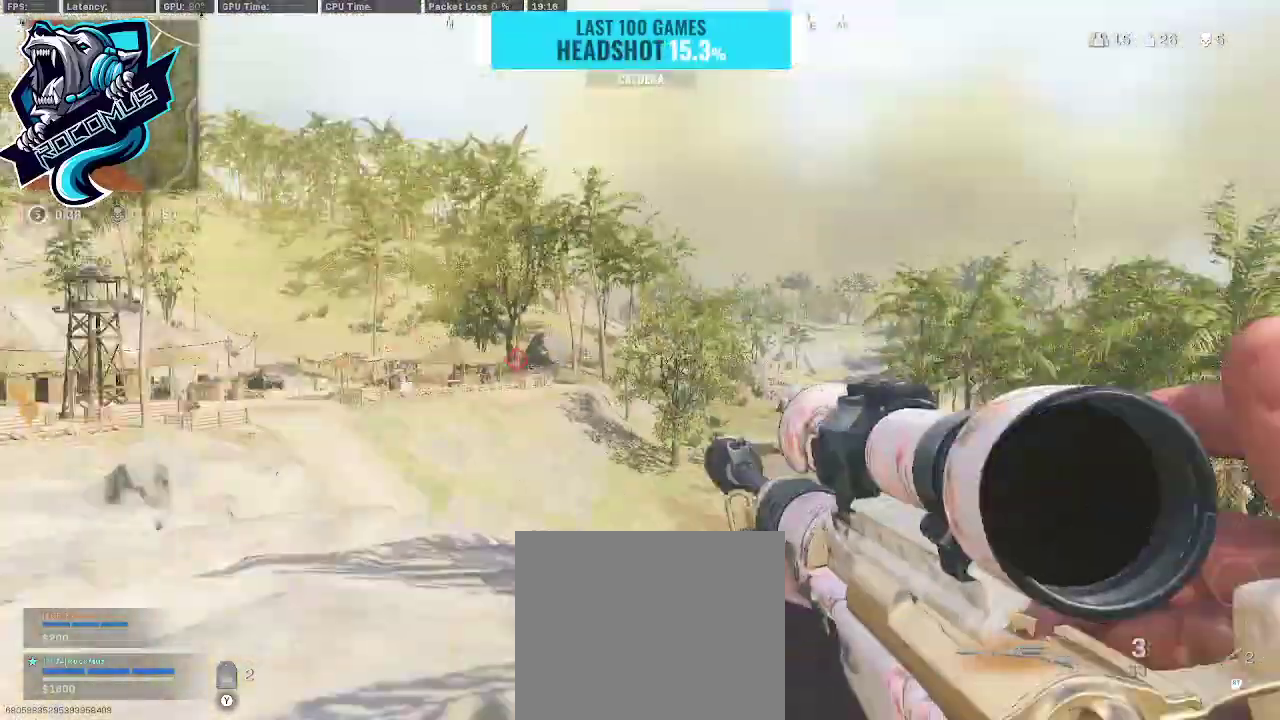
{"buttons": [], "left_stick": "up-right", "right_stick": "right", "events": [[33, "CROSS", "down"], [33, "left_stick", "up"], [33, "right_stick", "center"], [167, "CROSS", "up"], [367, "left_stick", "up-right"], [467, "right_stick", "right"]]}
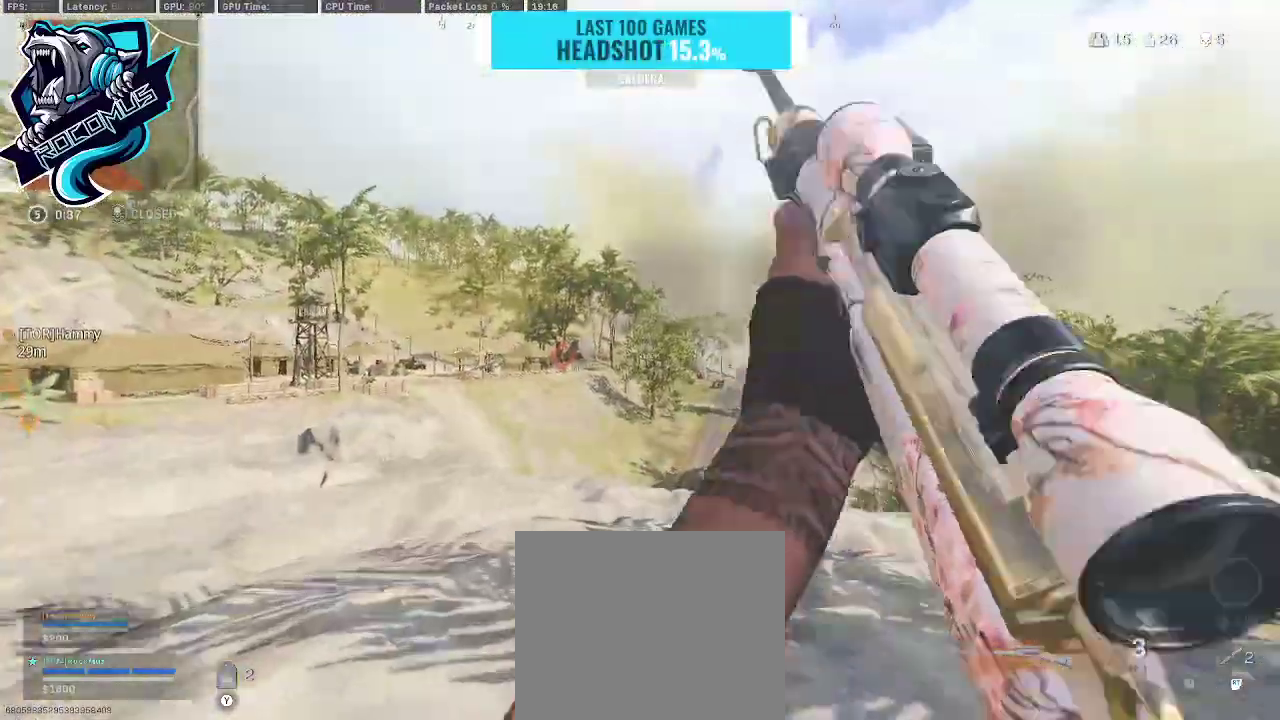
{"buttons": [], "left_stick": "up-right", "right_stick": "left", "events": [[133, "L3", "down"], [267, "L3", "up"], [267, "right_stick", "center"], [400, "CROSS", "down"], [400, "right_stick", "left"], [500, "CROSS", "up"]]}
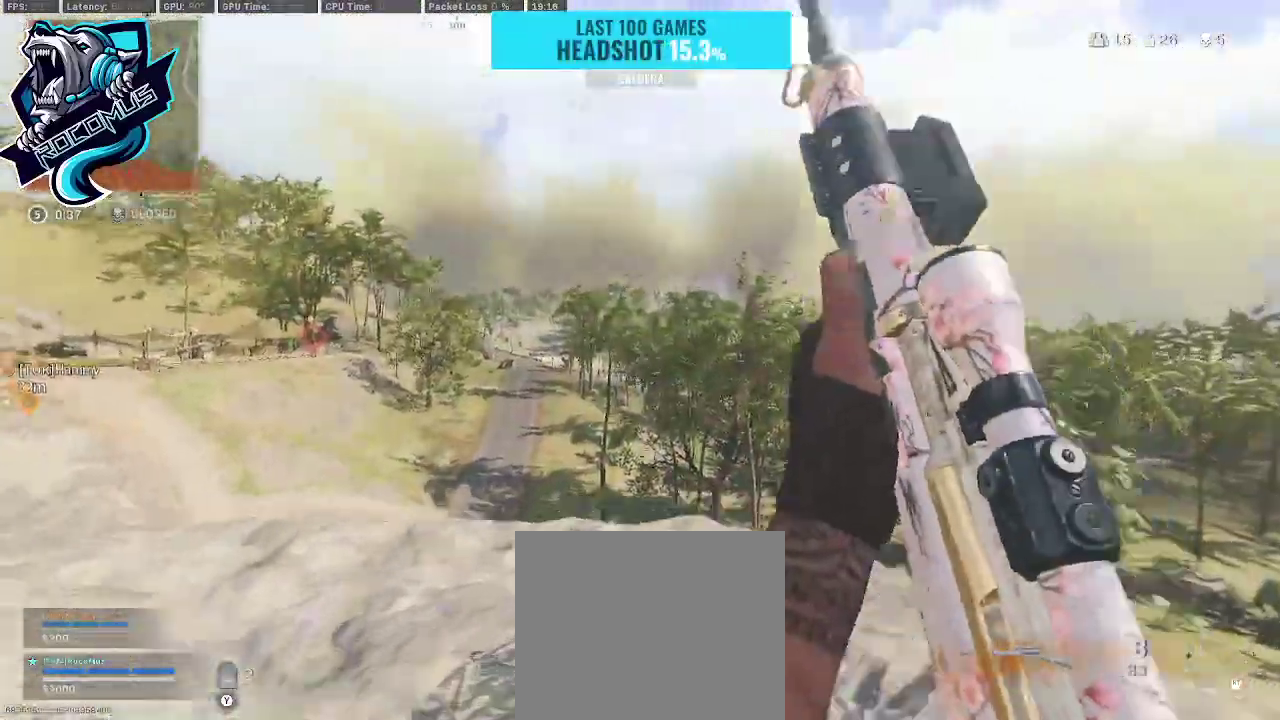
{"buttons": [], "left_stick": "up-right", "right_stick": "center", "events": [[367, "right_stick", "center"]]}
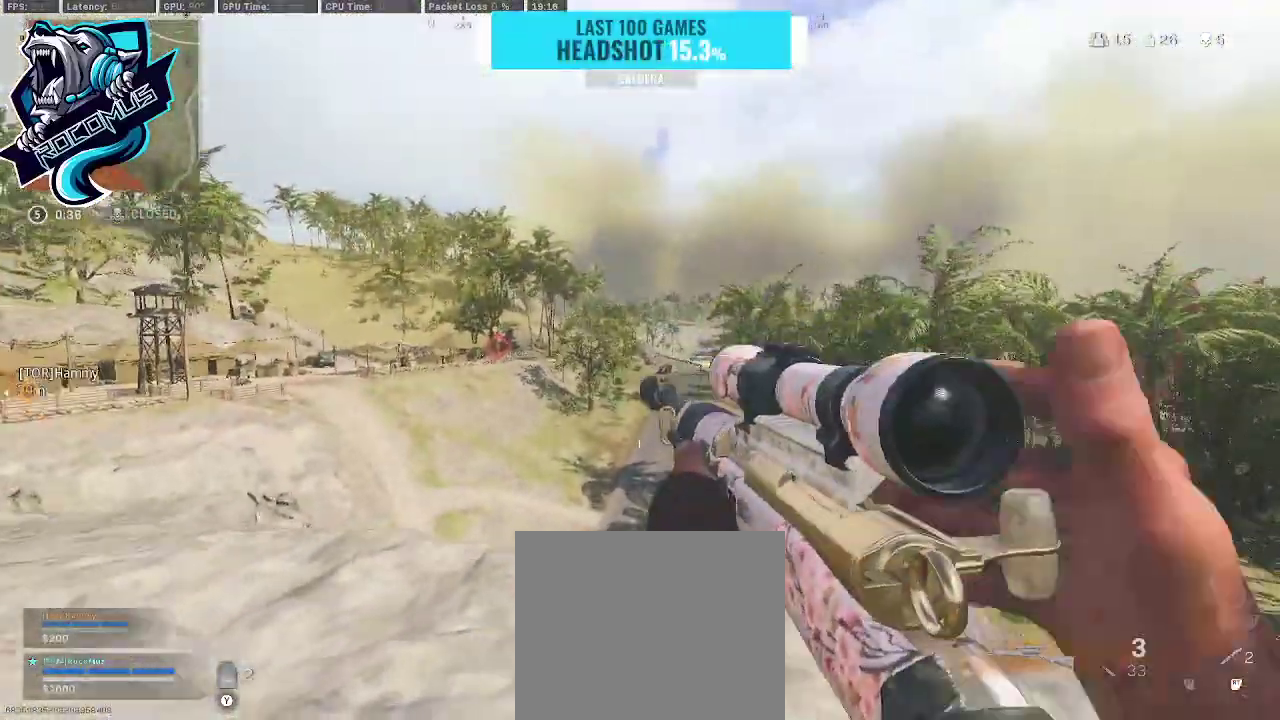
{"buttons": [], "left_stick": "up-right", "right_stick": "center", "events": [[300, "R3", "down"], [367, "R3", "up"]]}
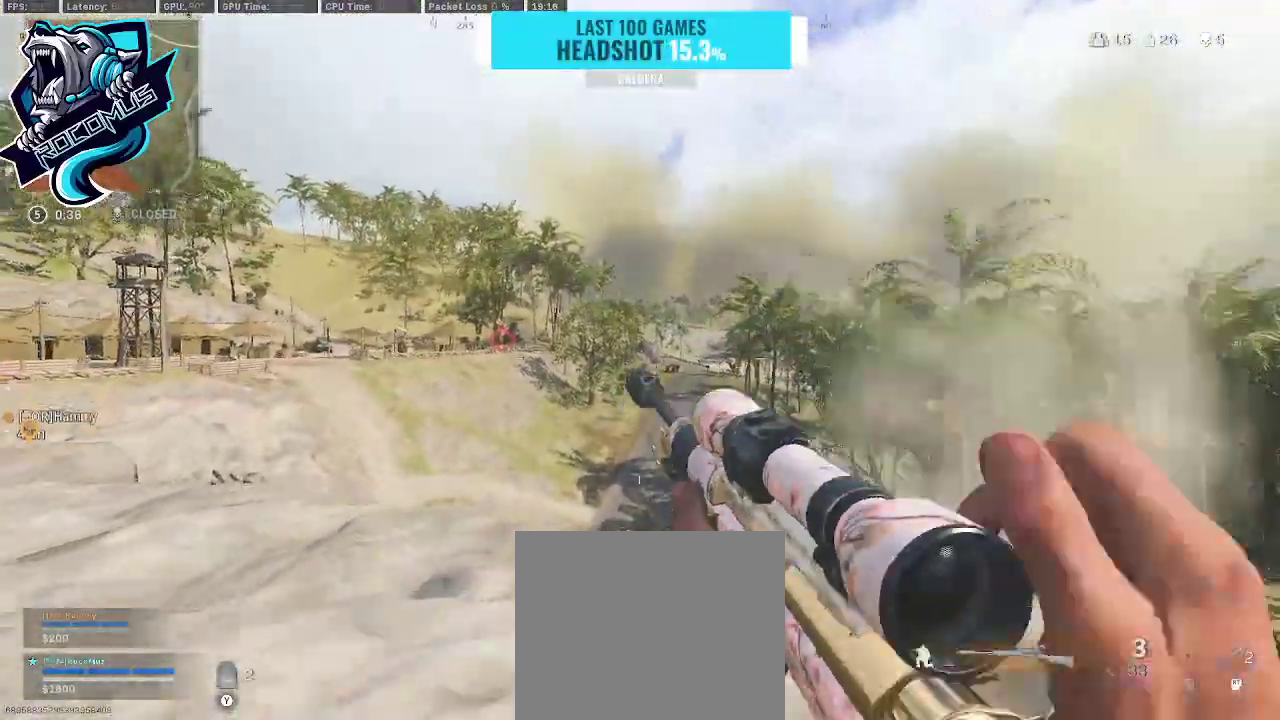
{"buttons": ["L1"], "left_stick": "center", "right_stick": "center", "events": [[67, "CROSS", "down"], [133, "CROSS", "up"], [133, "left_stick", "right"], [267, "L1", "down"], [367, "left_stick", "center"]]}
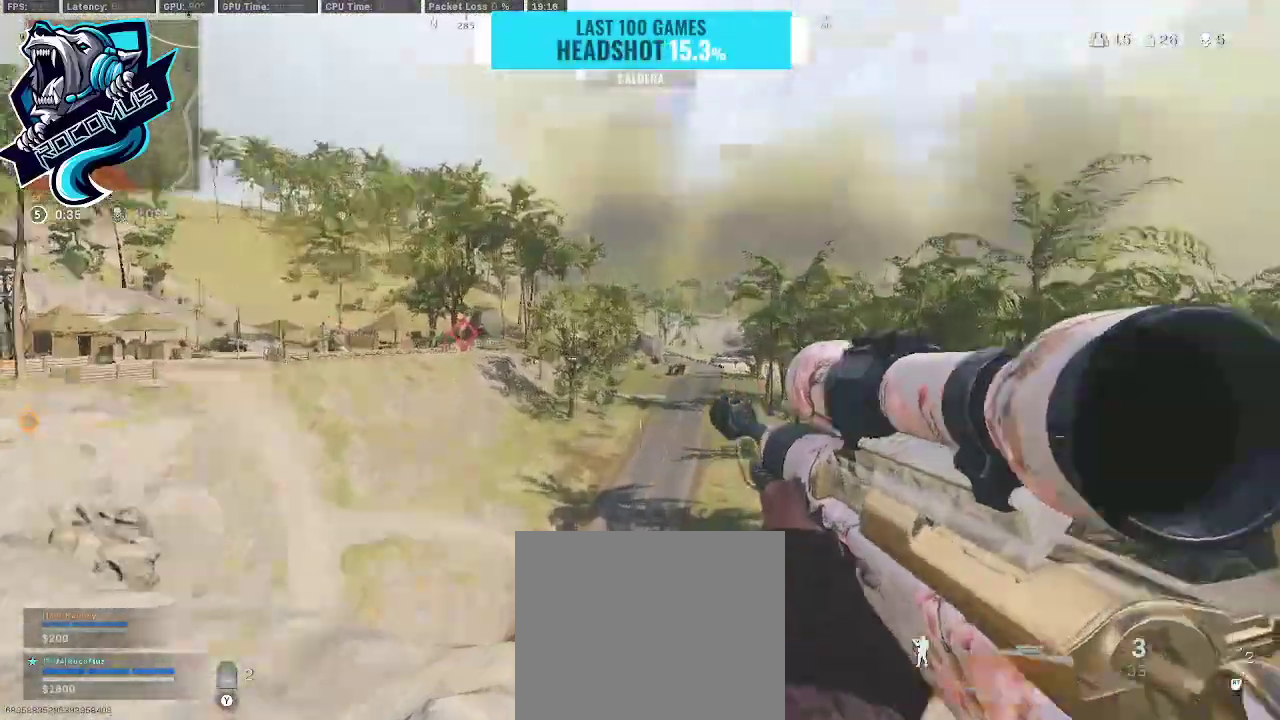
{"buttons": ["L1"], "left_stick": "center", "right_stick": "center", "events": [[233, "right_stick", "left"], [433, "right_stick", "center"]]}
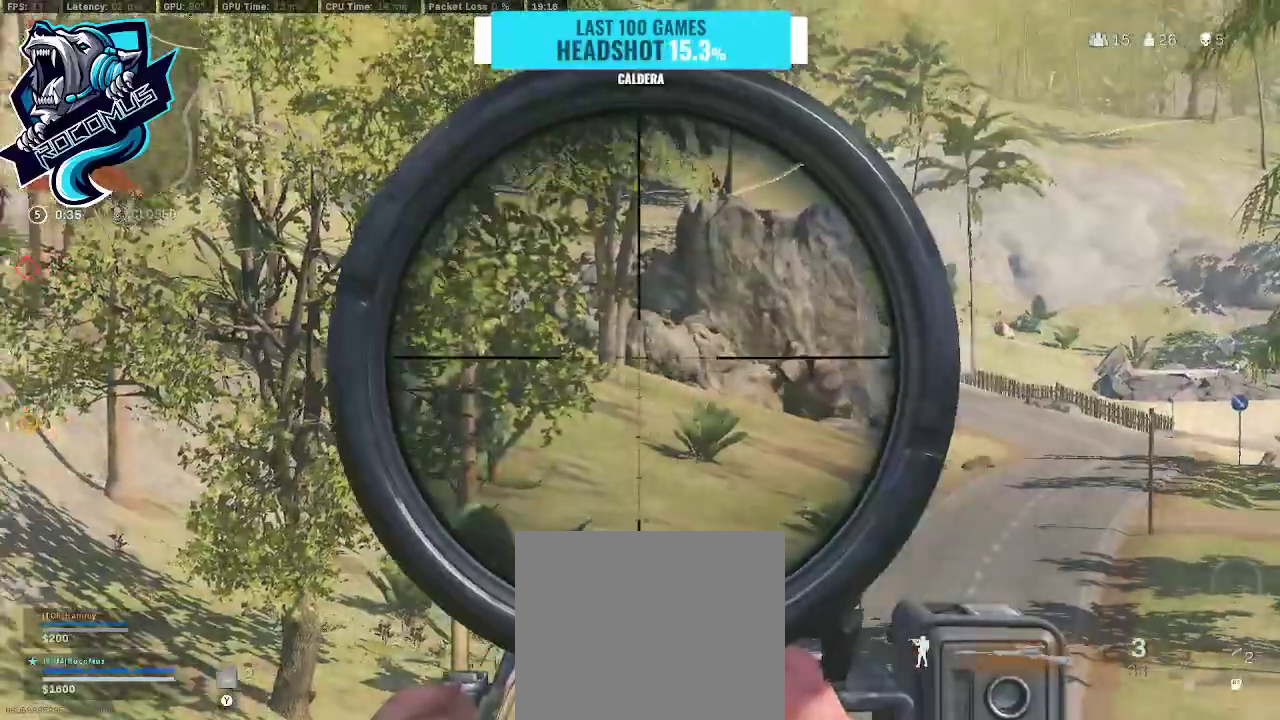
{"buttons": ["L1"], "left_stick": "center", "right_stick": "right", "events": [[367, "right_stick", "right"]]}
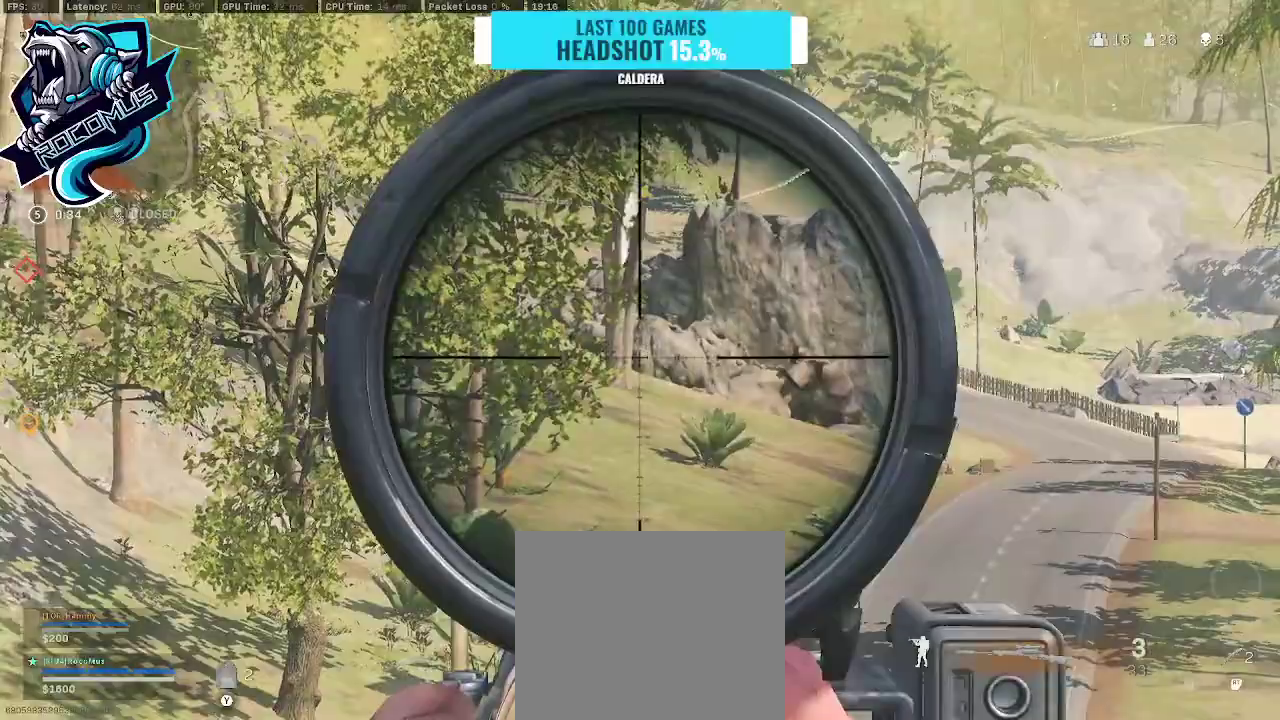
{"buttons": ["L1"], "left_stick": "center", "right_stick": "right", "events": []}